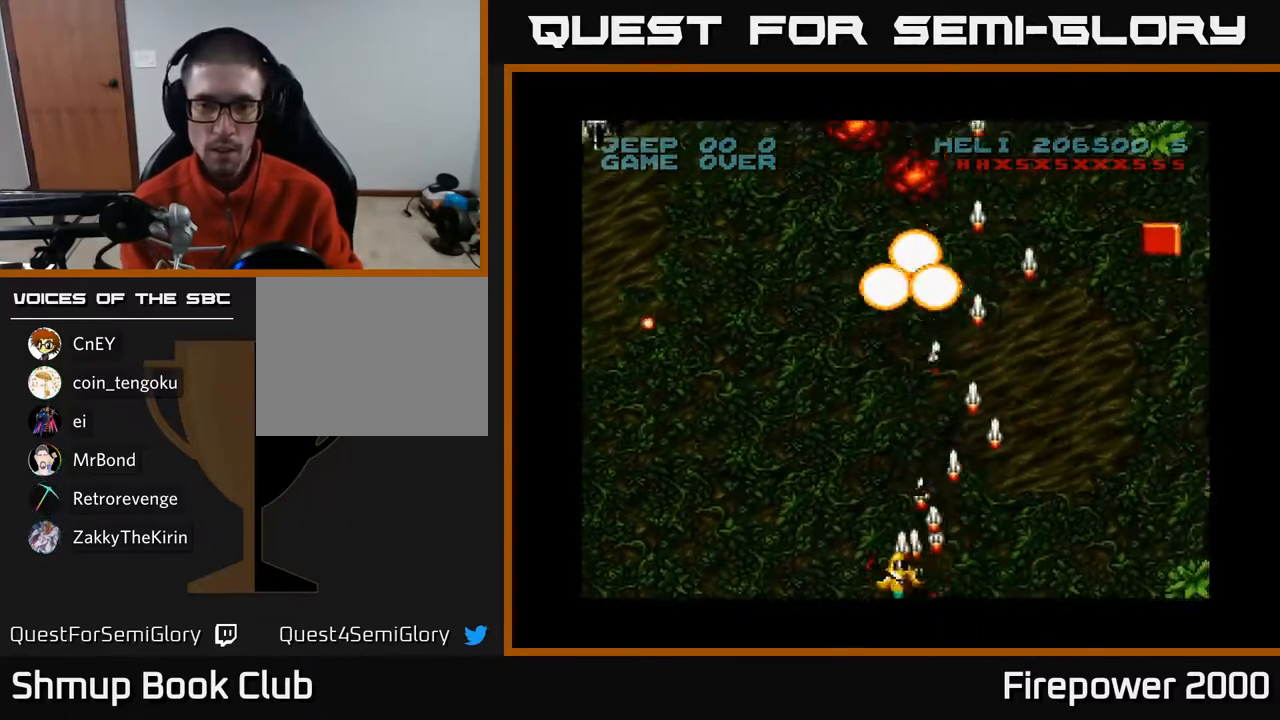
Gameplay with a controller (Xbox layout); each line is a JSON object with the inputs held at the frame after it. "events" lists button and stick changes between this image and that frame as [ms after this image, input, new state], when the widget could be followed in between.
{"buttons": ["A", "DPAD_LEFT"], "left_stick": "center", "right_stick": "center", "events": []}
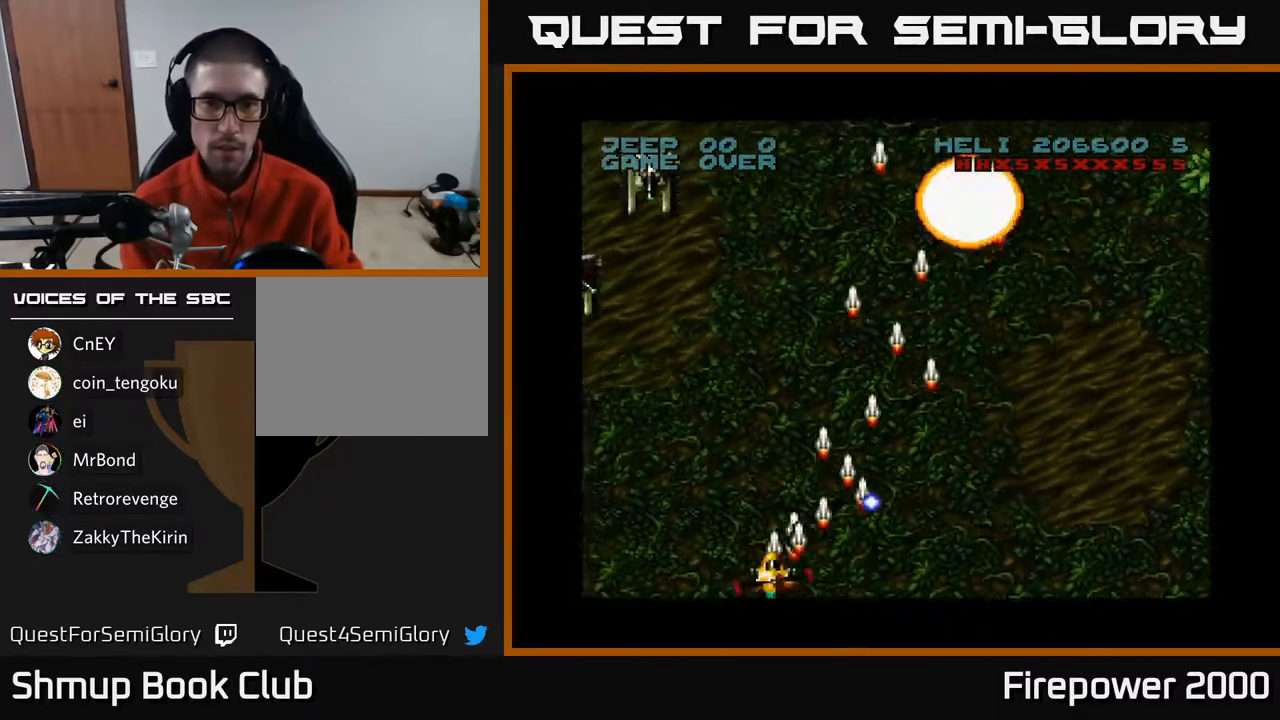
{"buttons": ["A", "DPAD_LEFT"], "left_stick": "center", "right_stick": "center", "events": []}
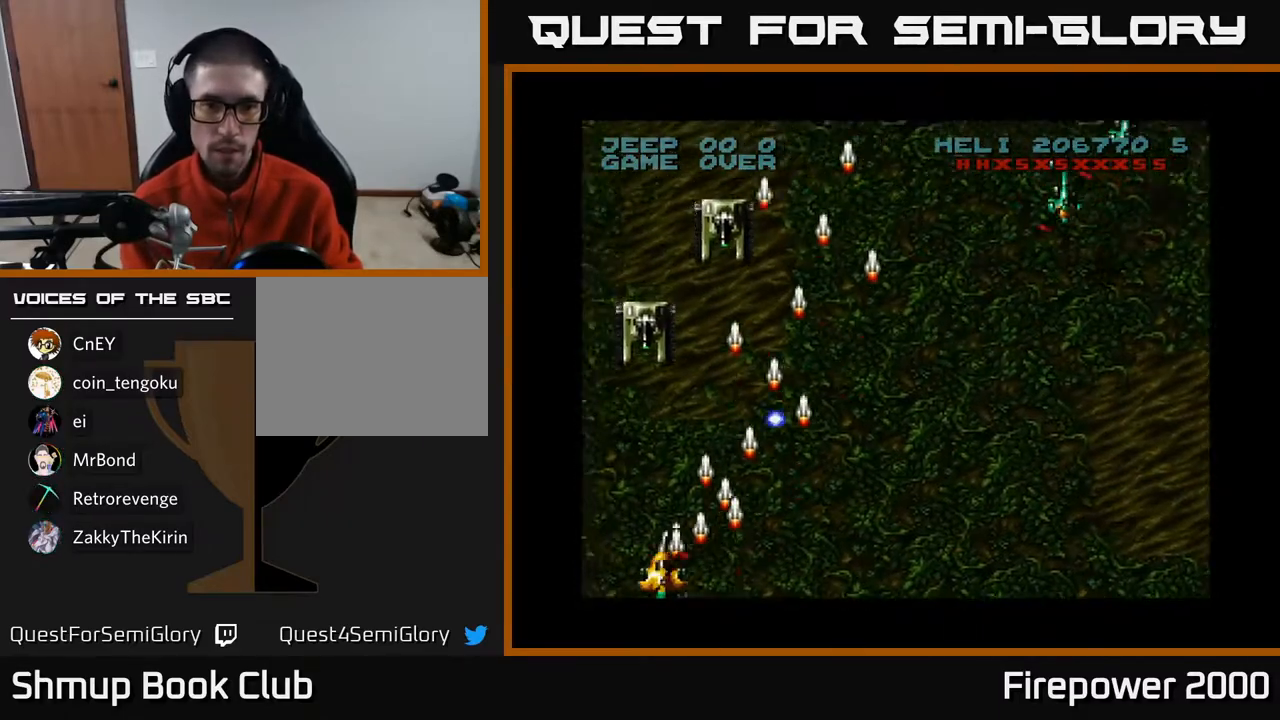
{"buttons": ["A", "DPAD_RIGHT"], "left_stick": "center", "right_stick": "center", "events": [[67, "DPAD_LEFT", "up"], [83, "DPAD_RIGHT", "down"]]}
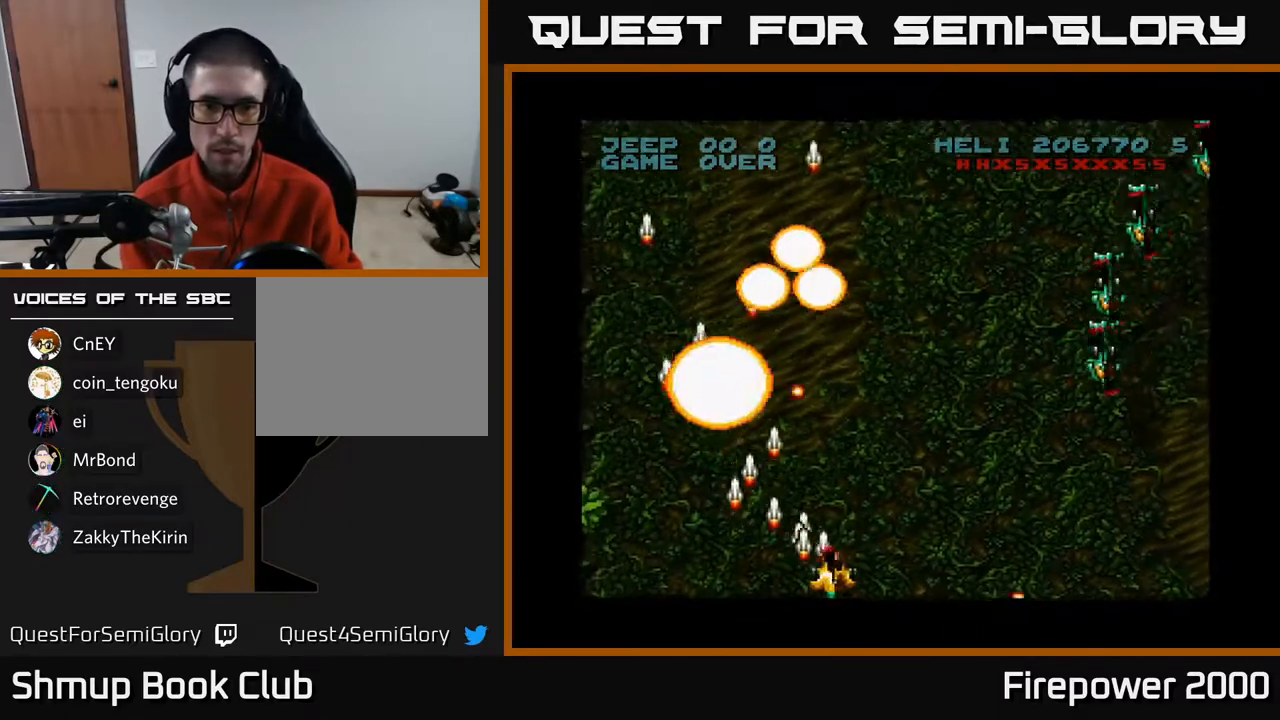
{"buttons": ["A", "DPAD_RIGHT"], "left_stick": "center", "right_stick": "center", "events": []}
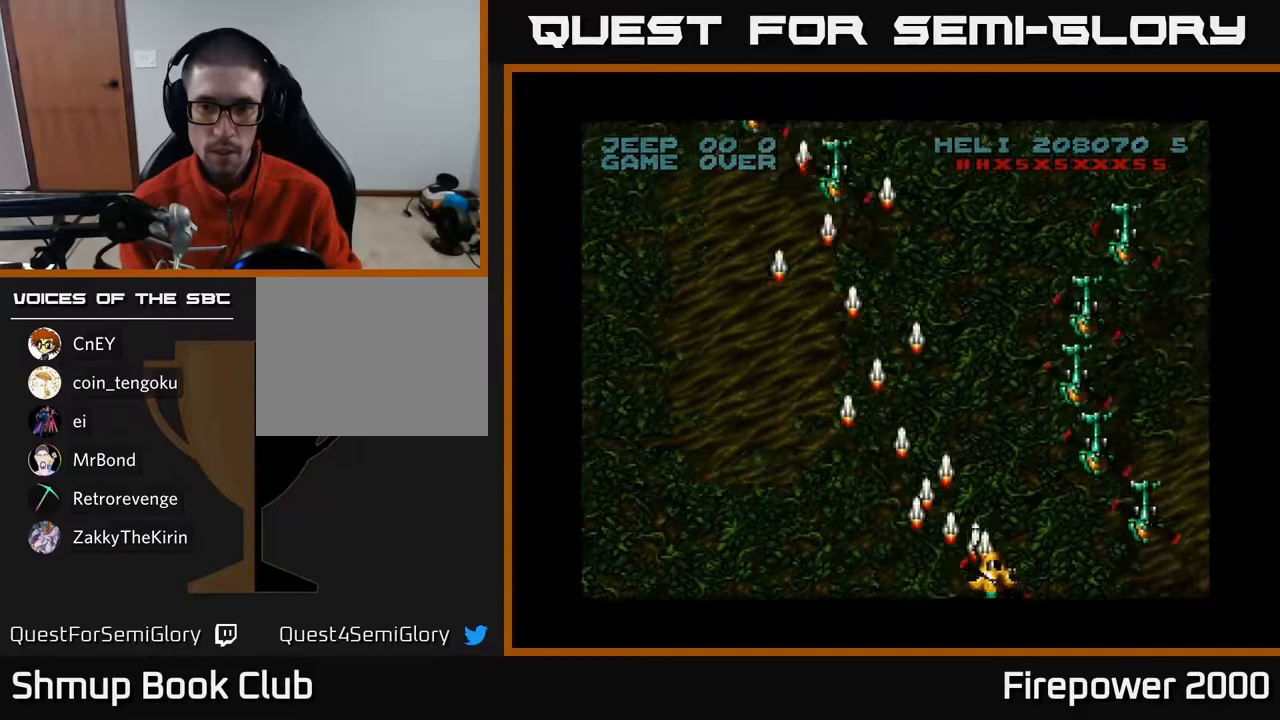
{"buttons": ["A", "DPAD_LEFT"], "left_stick": "center", "right_stick": "center", "events": [[250, "DPAD_DOWN", "down"], [283, "DPAD_RIGHT", "up"], [333, "DPAD_LEFT", "down"], [417, "DPAD_DOWN", "up"]]}
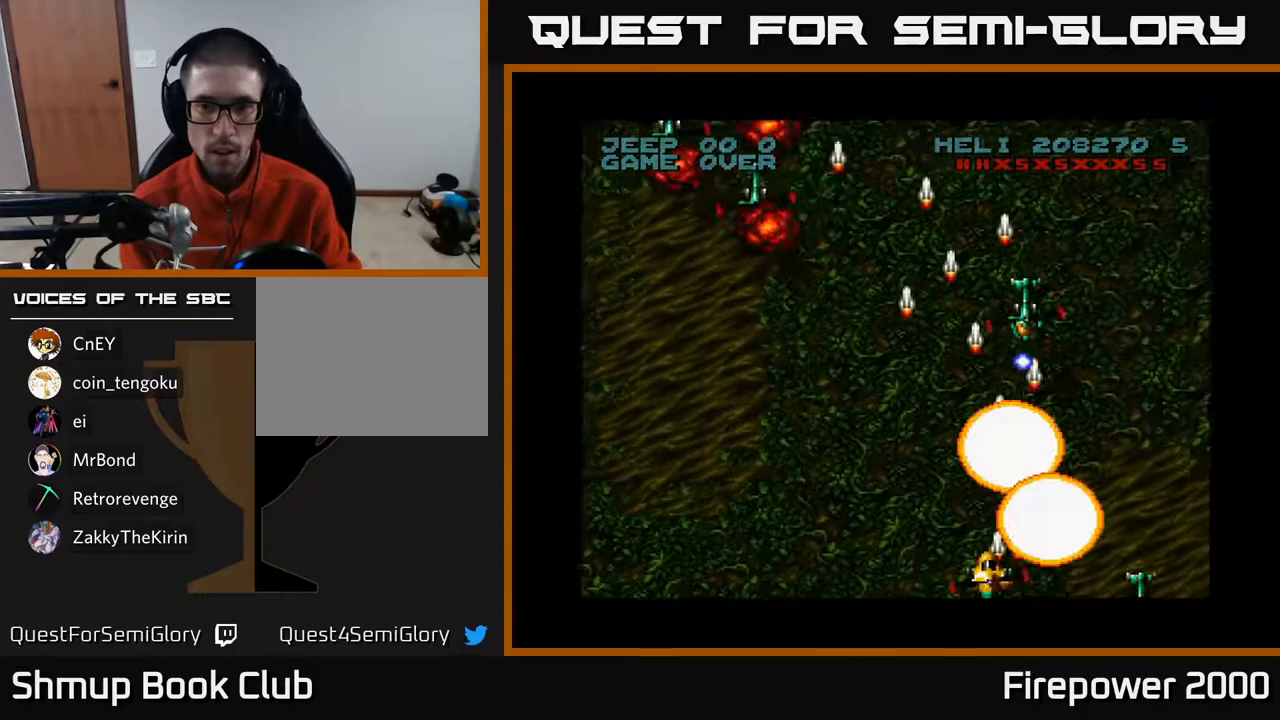
{"buttons": ["A", "DPAD_LEFT"], "left_stick": "center", "right_stick": "center", "events": []}
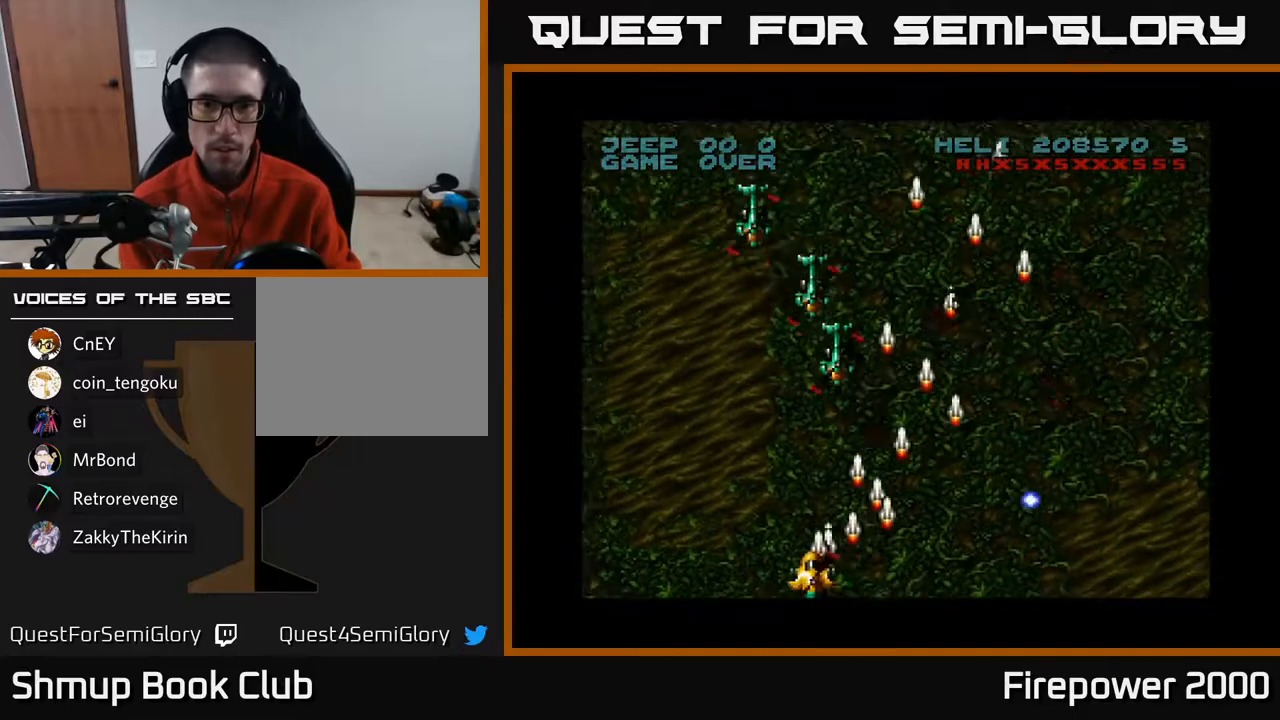
{"buttons": ["A", "DPAD_RIGHT"], "left_stick": "center", "right_stick": "center", "events": [[167, "DPAD_LEFT", "up"], [167, "DPAD_UP", "down"], [183, "DPAD_RIGHT", "down"], [250, "DPAD_UP", "up"]]}
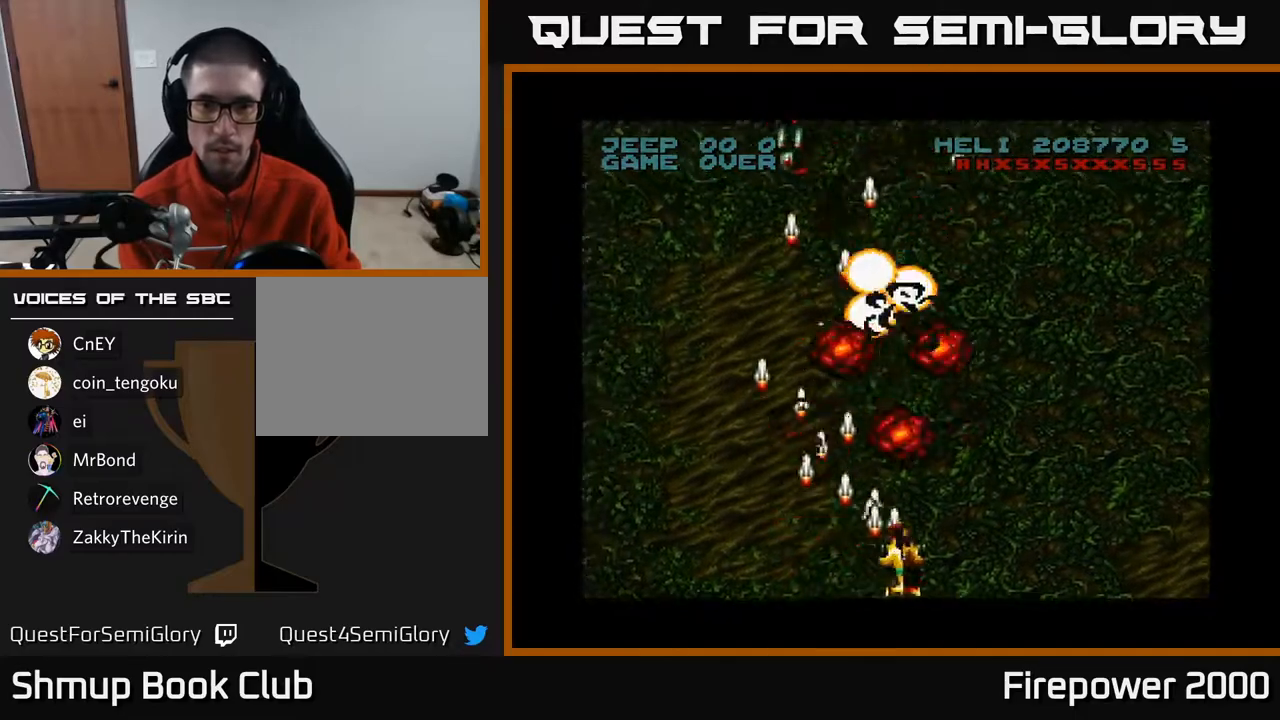
{"buttons": ["A", "DPAD_LEFT"], "left_stick": "center", "right_stick": "center", "events": [[183, "DPAD_RIGHT", "up"], [200, "DPAD_LEFT", "down"]]}
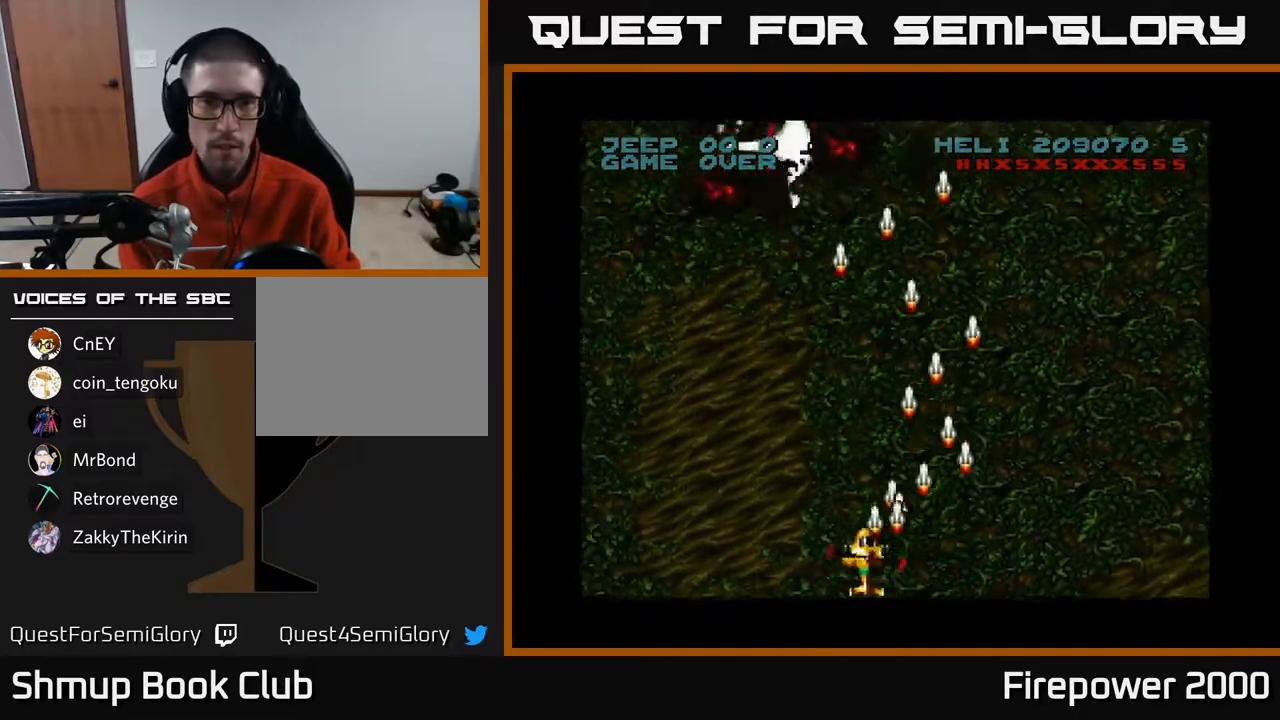
{"buttons": ["A", "DPAD_RIGHT"], "left_stick": "center", "right_stick": "center", "events": [[433, "DPAD_LEFT", "up"], [483, "DPAD_RIGHT", "down"]]}
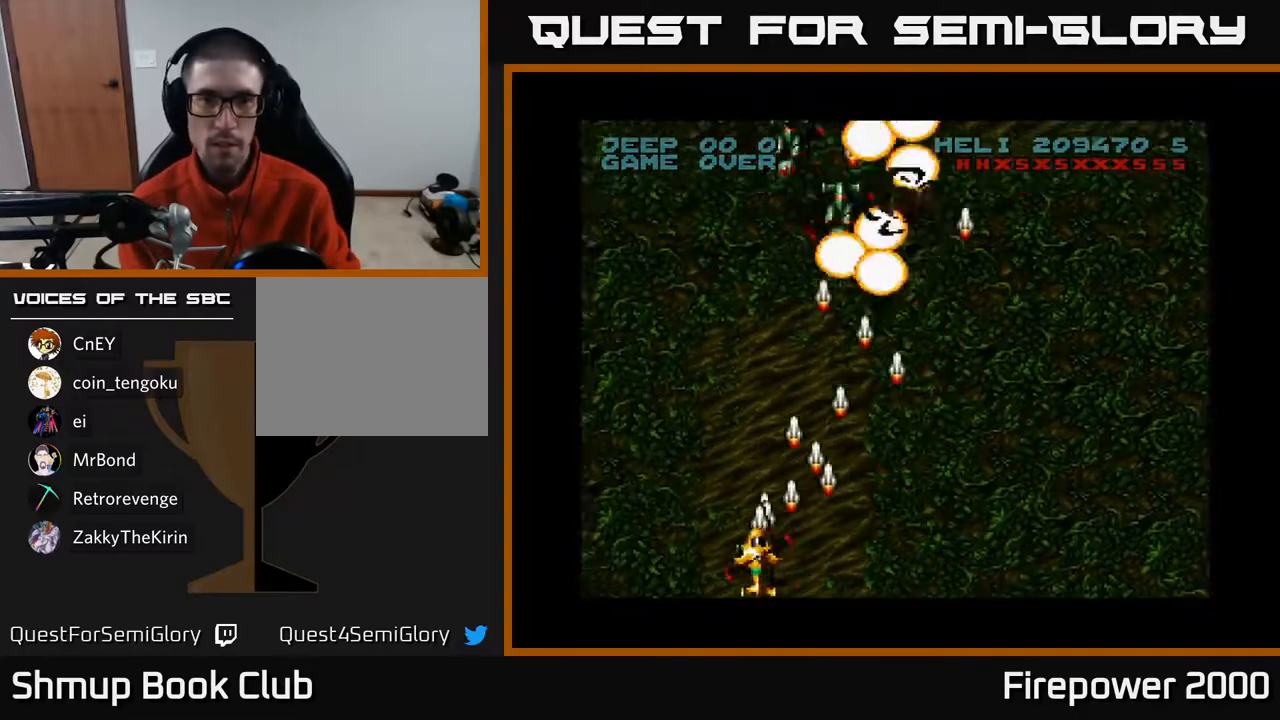
{"buttons": ["A", "DPAD_RIGHT"], "left_stick": "center", "right_stick": "center", "events": []}
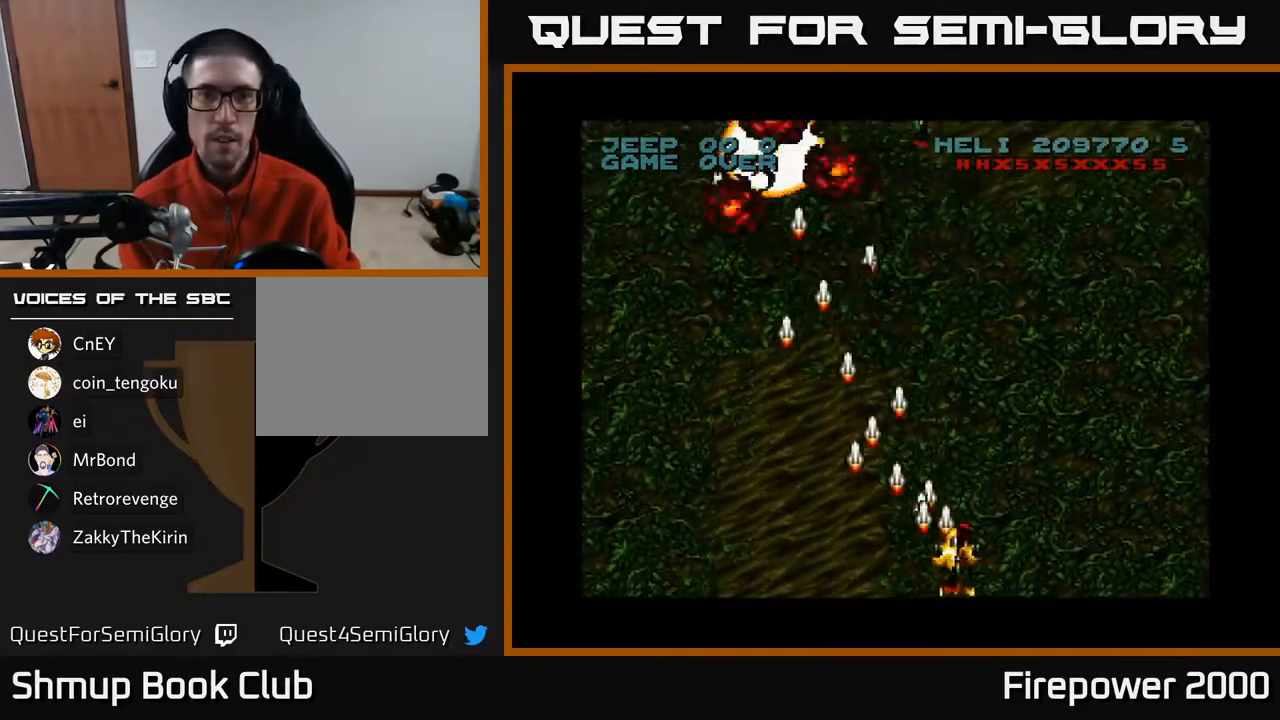
{"buttons": ["A", "DPAD_LEFT"], "left_stick": "center", "right_stick": "center", "events": [[317, "DPAD_RIGHT", "up"], [350, "DPAD_LEFT", "down"]]}
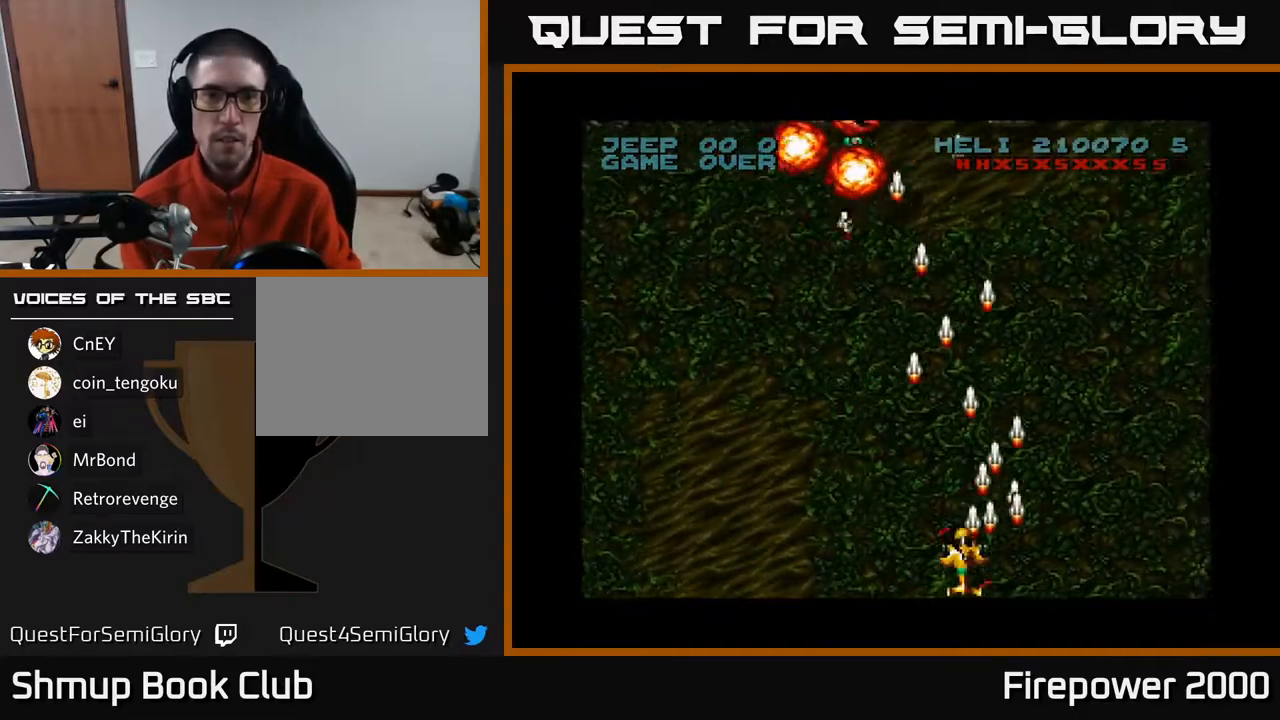
{"buttons": ["A", "DPAD_LEFT"], "left_stick": "center", "right_stick": "center", "events": []}
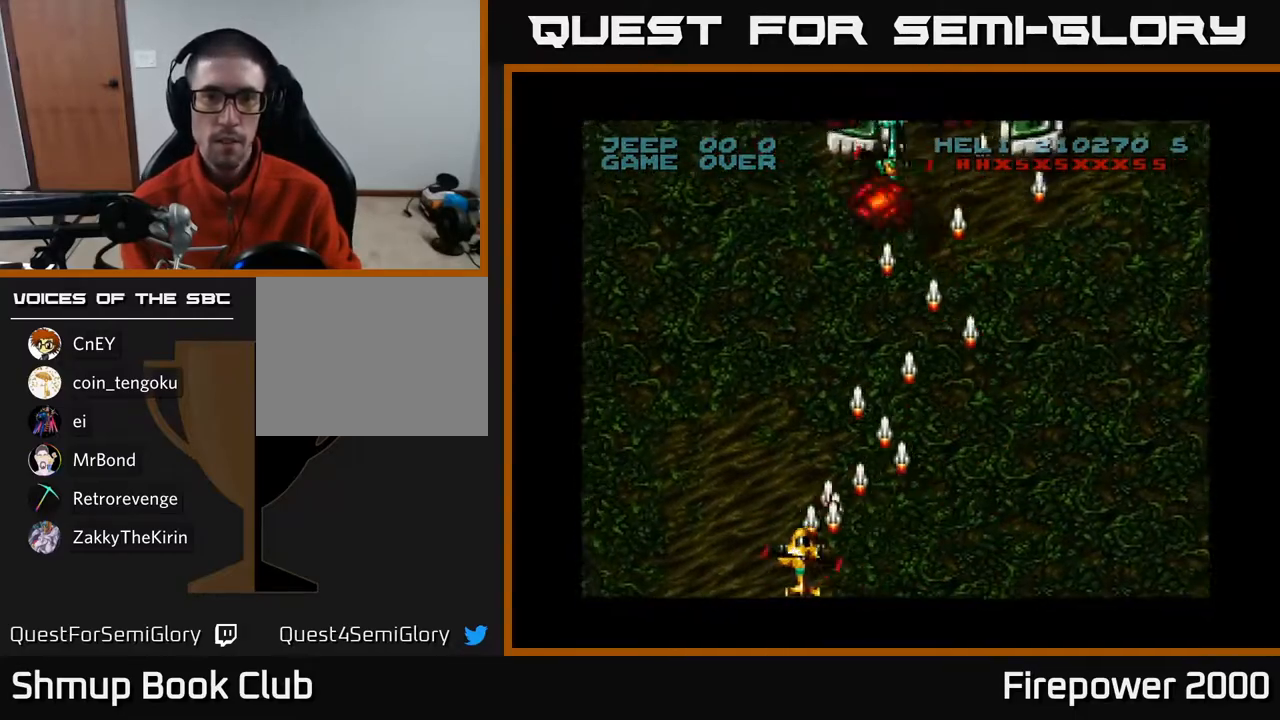
{"buttons": ["A", "DPAD_RIGHT"], "left_stick": "center", "right_stick": "center", "events": [[33, "DPAD_LEFT", "up"], [67, "DPAD_RIGHT", "down"]]}
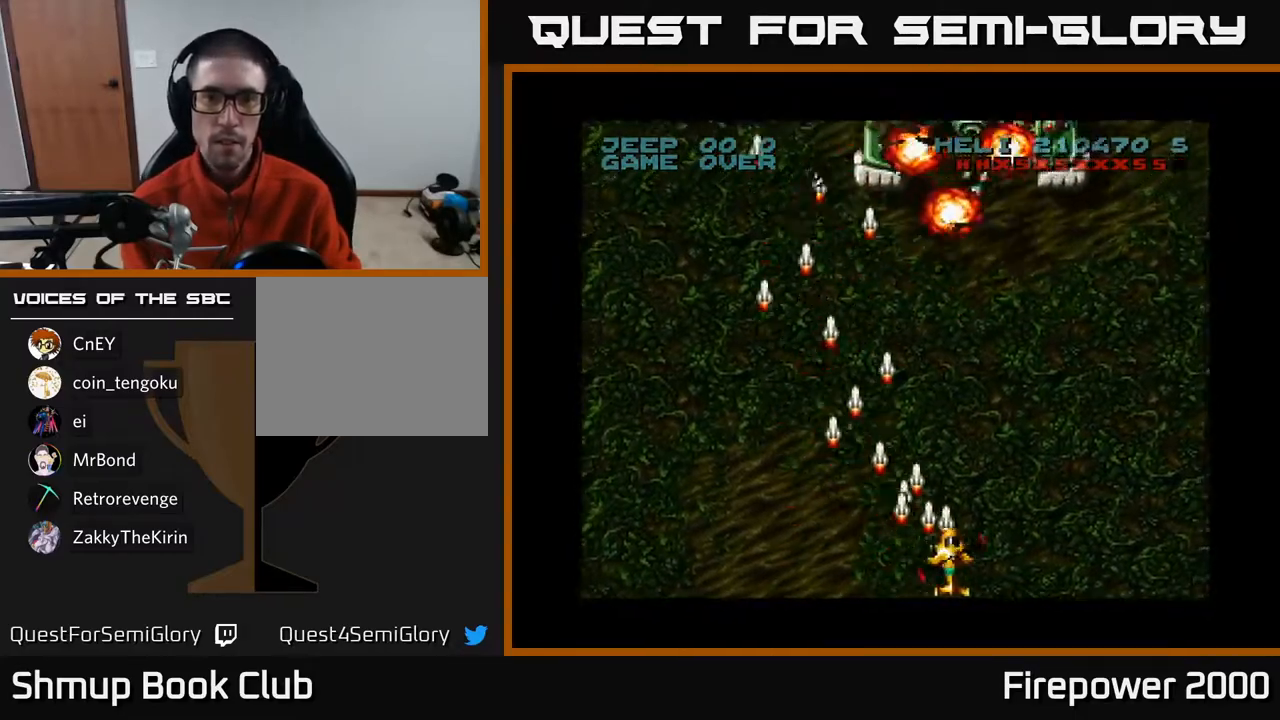
{"buttons": ["A", "DPAD_LEFT"], "left_stick": "center", "right_stick": "center", "events": [[250, "DPAD_RIGHT", "up"], [283, "DPAD_LEFT", "down"]]}
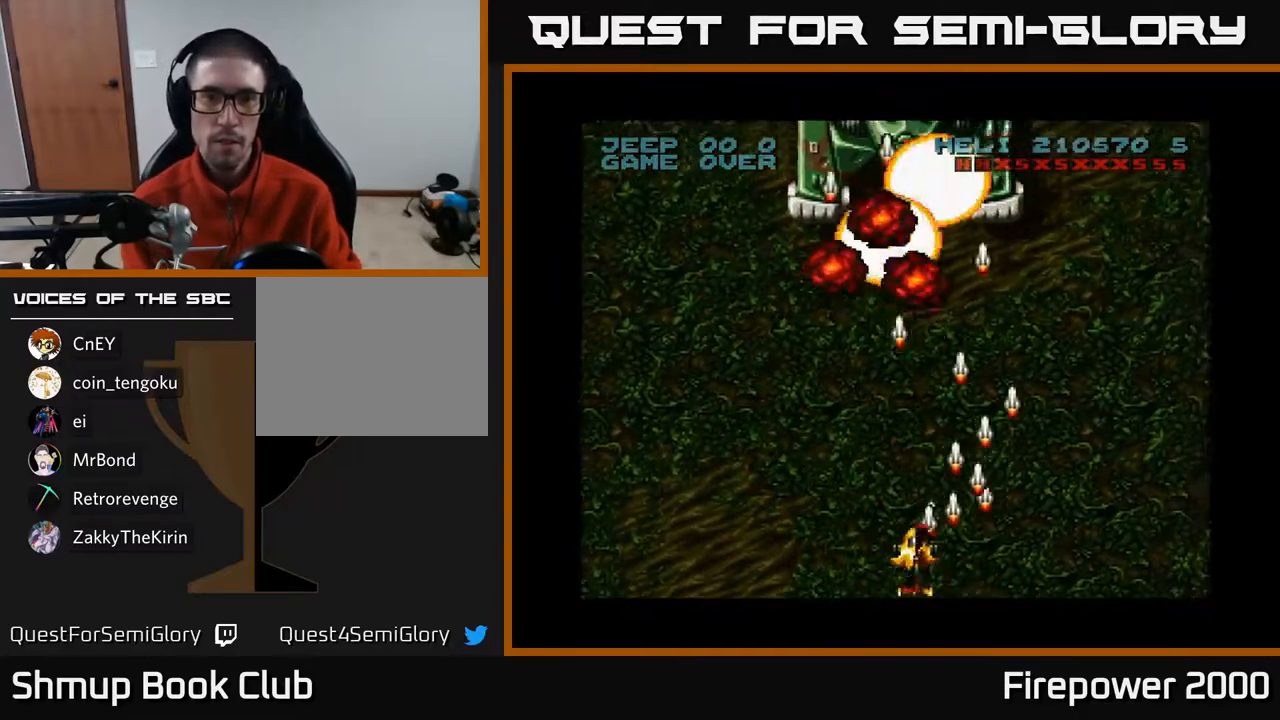
{"buttons": ["A", "DPAD_DOWN", "DPAD_RIGHT"], "left_stick": "center", "right_stick": "center", "events": [[117, "DPAD_UP", "down"], [217, "DPAD_LEFT", "up"], [250, "DPAD_RIGHT", "down"], [317, "DPAD_UP", "up"], [417, "DPAD_DOWN", "down"]]}
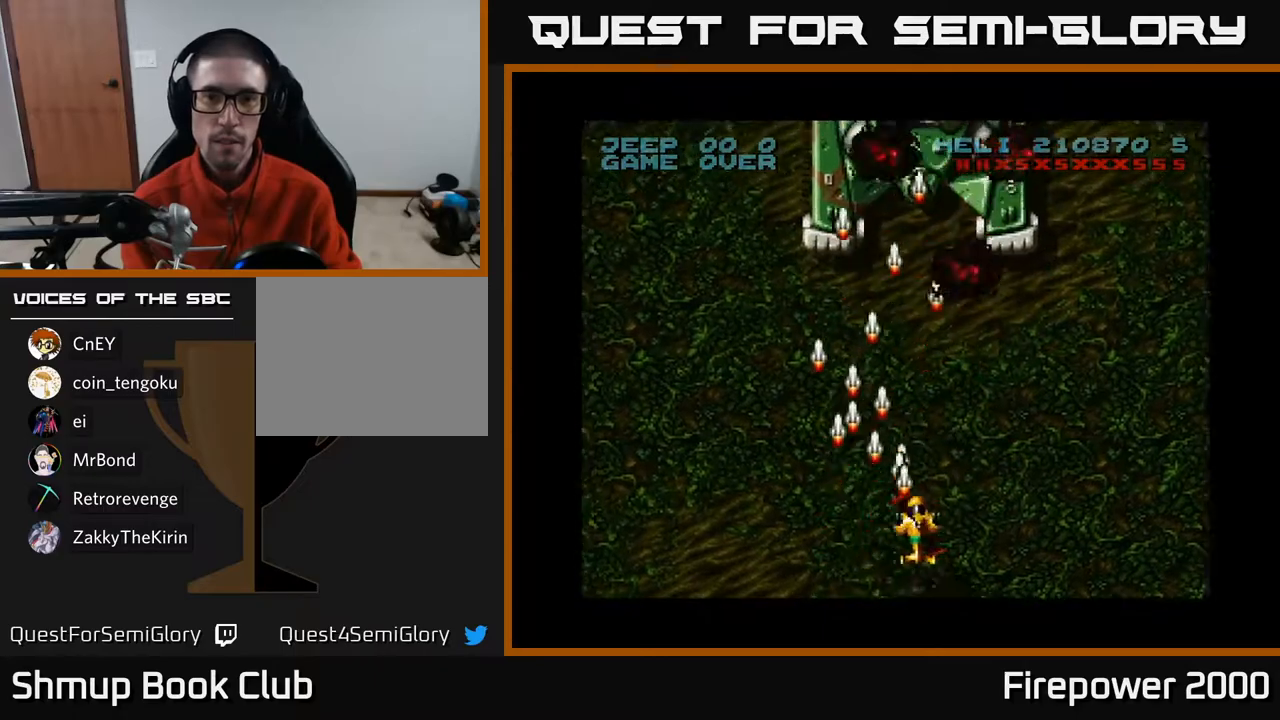
{"buttons": ["A", "DPAD_RIGHT"], "left_stick": "center", "right_stick": "center", "events": [[250, "DPAD_DOWN", "up"]]}
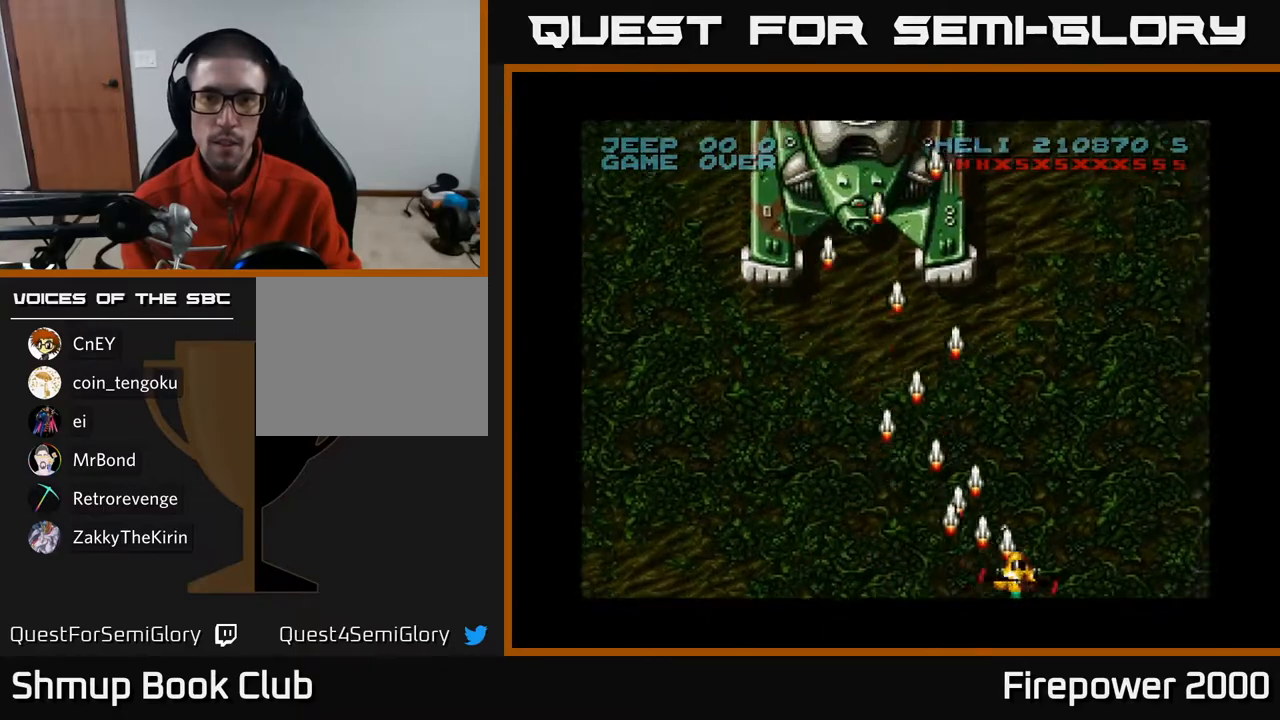
{"buttons": ["A", "DPAD_RIGHT"], "left_stick": "center", "right_stick": "center", "events": []}
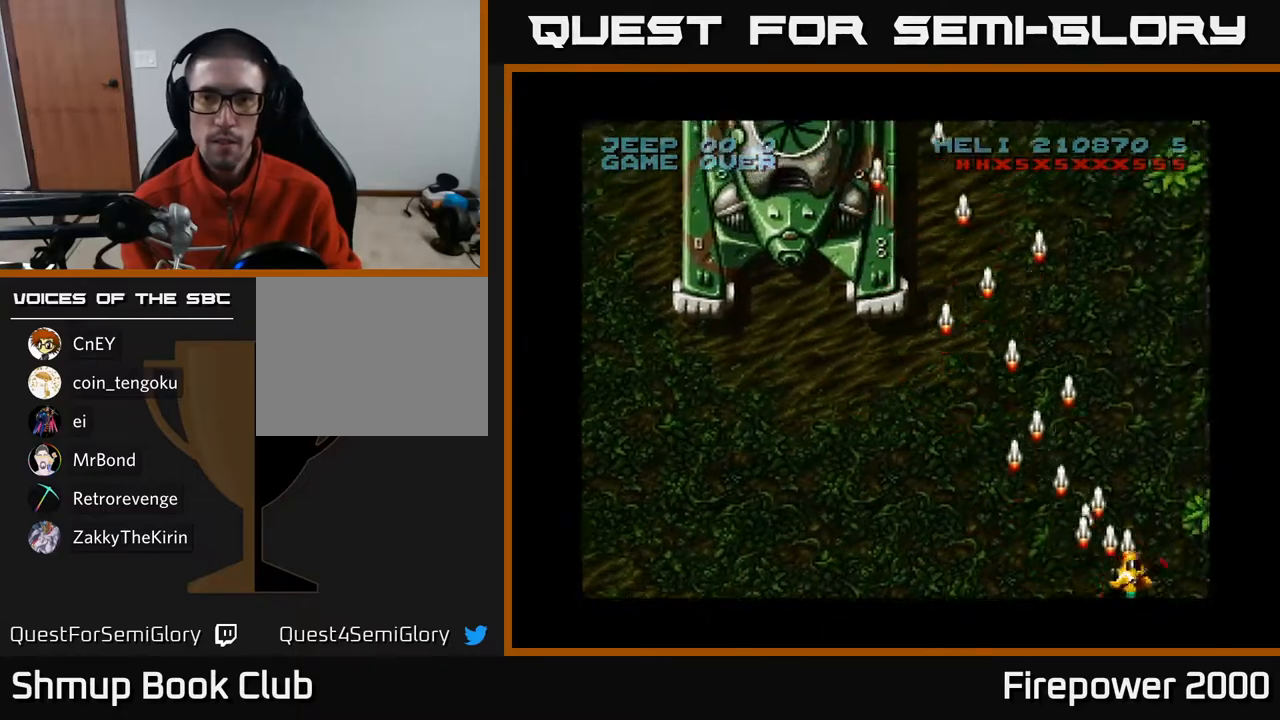
{"buttons": ["A", "DPAD_LEFT"], "left_stick": "center", "right_stick": "center", "events": [[417, "DPAD_DOWN", "down"], [417, "DPAD_RIGHT", "up"], [483, "DPAD_LEFT", "down"], [500, "DPAD_DOWN", "up"]]}
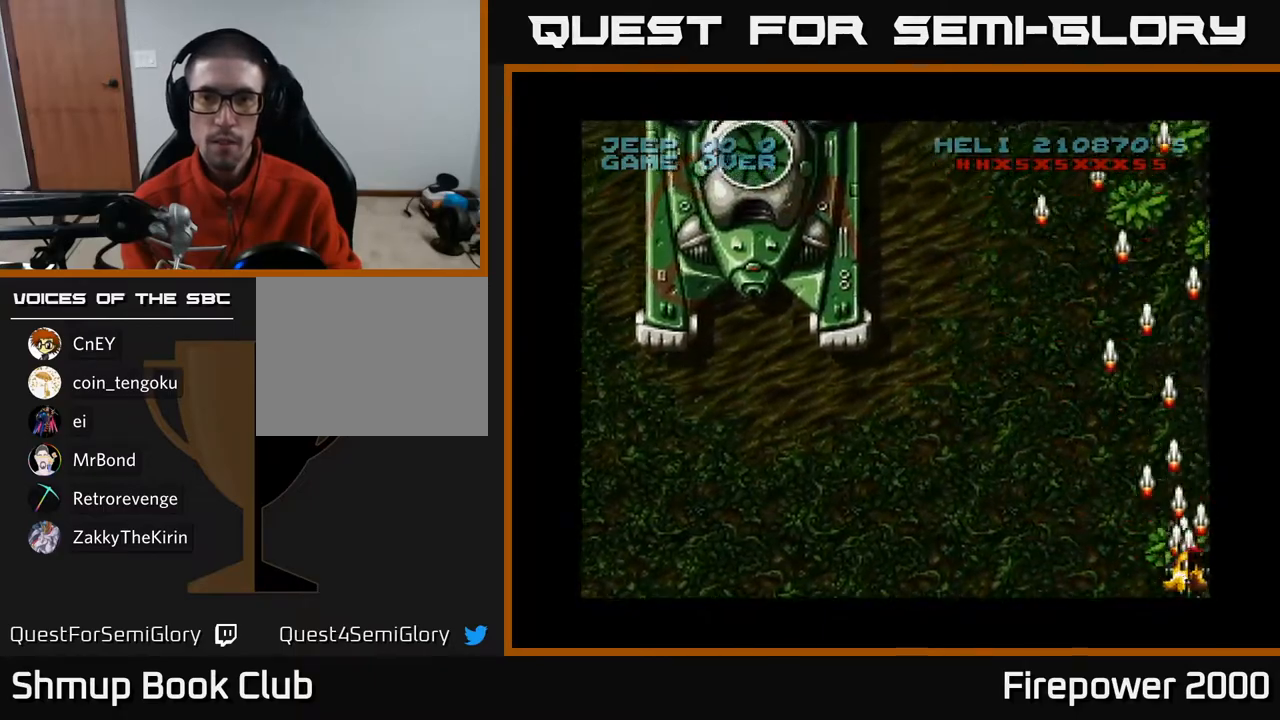
{"buttons": ["A", "DPAD_LEFT"], "left_stick": "center", "right_stick": "center", "events": []}
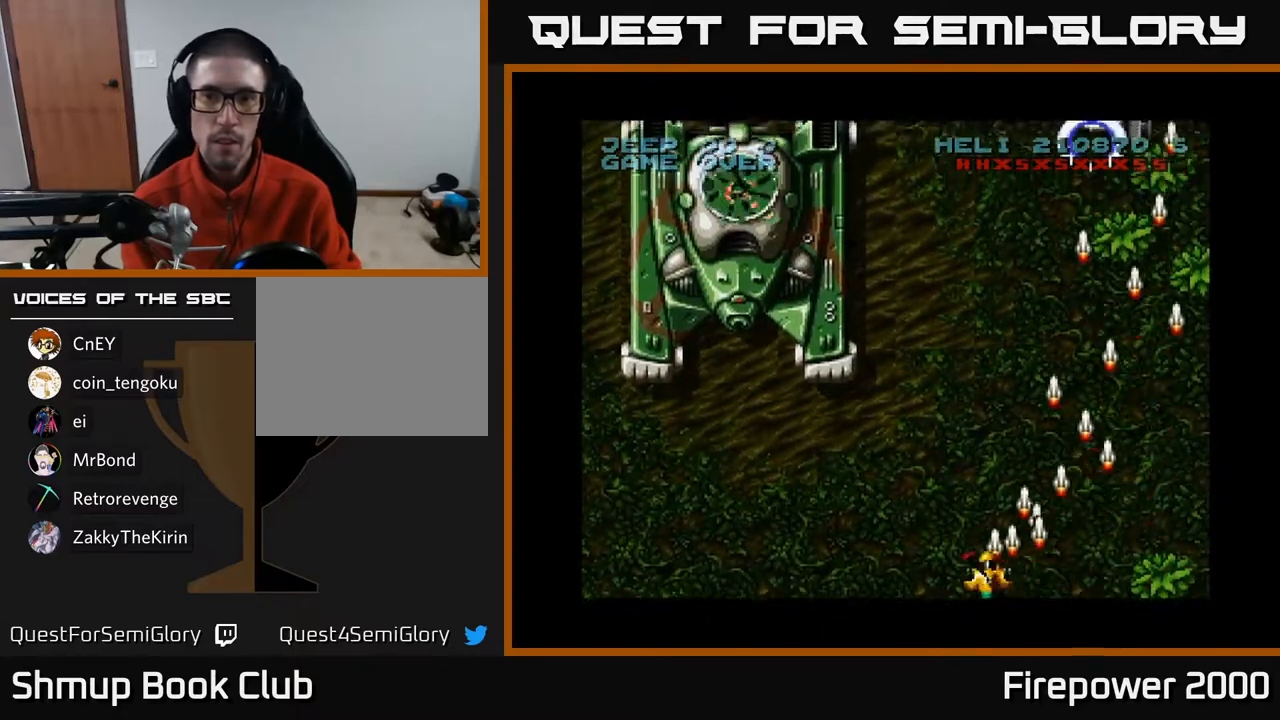
{"buttons": ["A", "DPAD_UP", "DPAD_LEFT"], "left_stick": "center", "right_stick": "center", "events": [[417, "DPAD_UP", "down"]]}
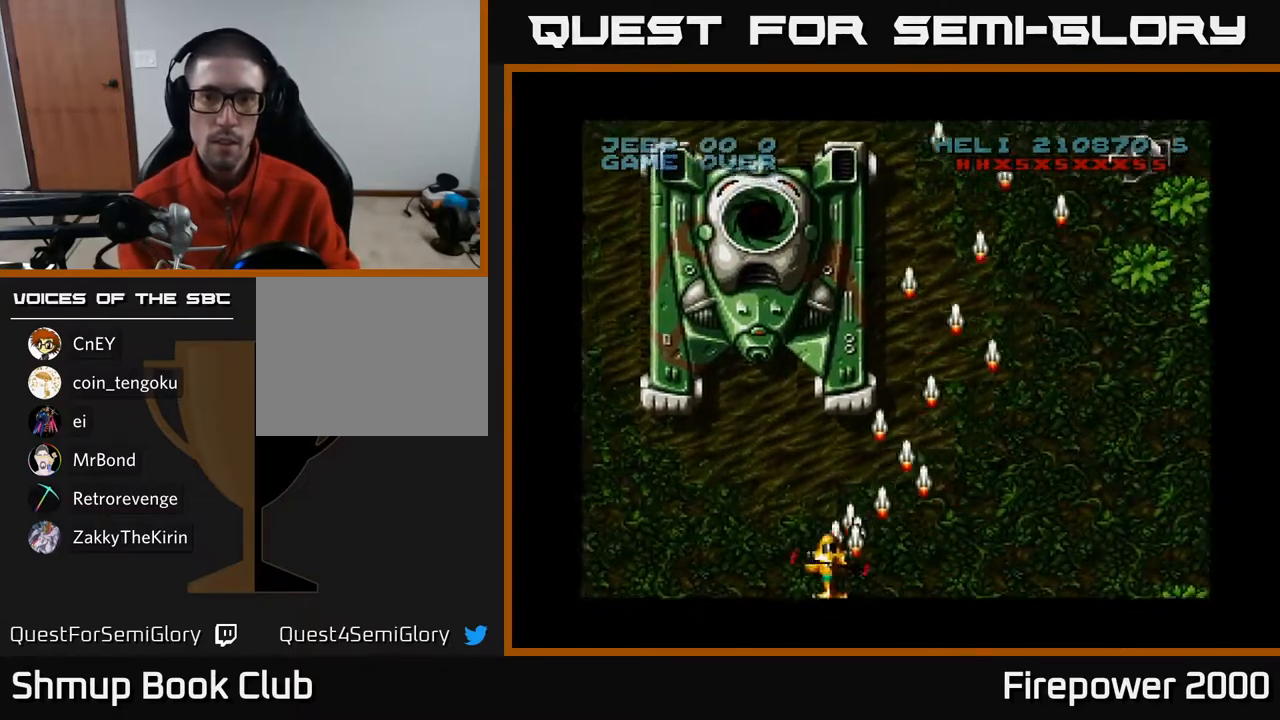
{"buttons": ["A", "DPAD_UP"], "left_stick": "center", "right_stick": "center", "events": [[233, "DPAD_LEFT", "up"]]}
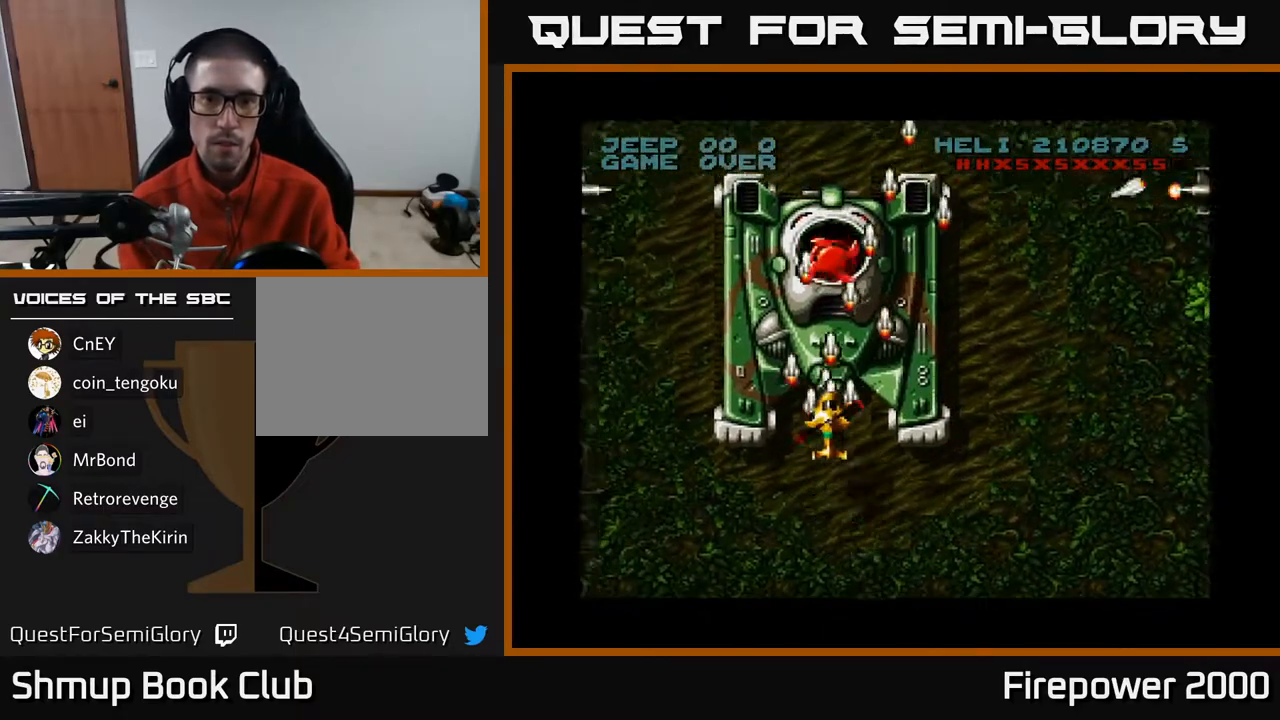
{"buttons": ["A", "DPAD_DOWN"], "left_stick": "center", "right_stick": "center", "events": [[83, "DPAD_UP", "up"], [283, "DPAD_DOWN", "down"]]}
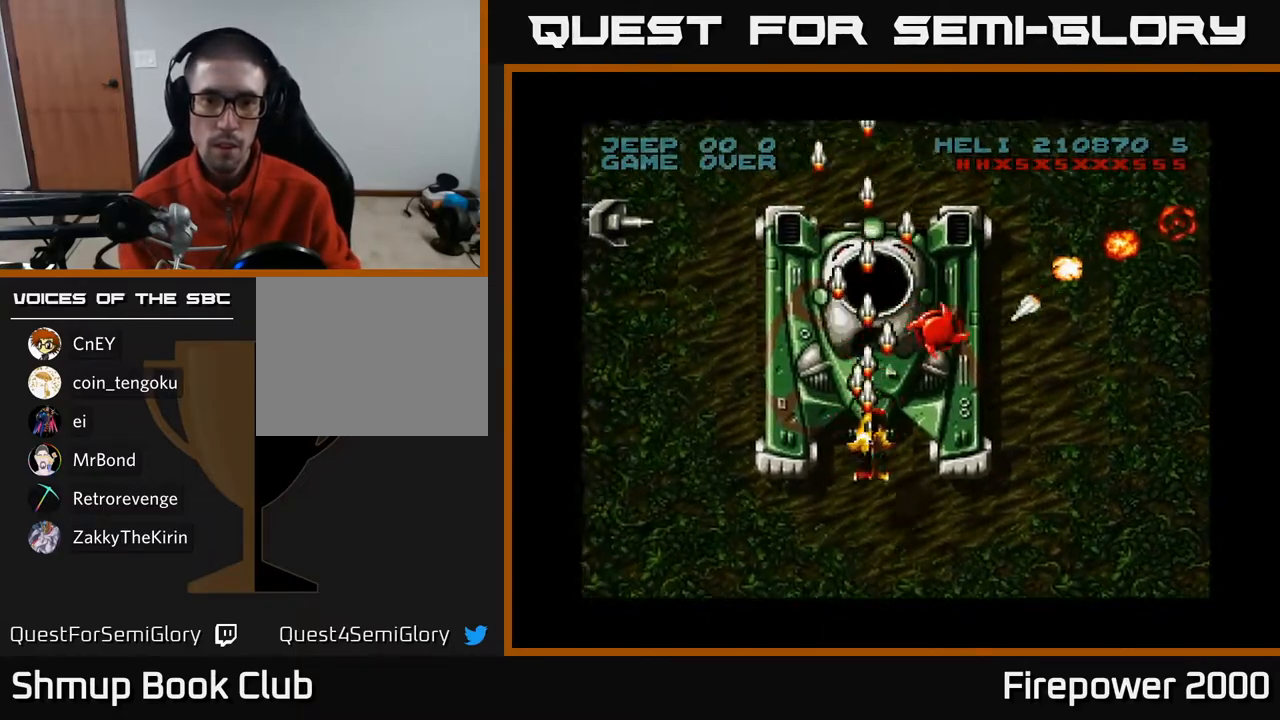
{"buttons": ["A", "DPAD_RIGHT"], "left_stick": "center", "right_stick": "center", "events": [[67, "DPAD_RIGHT", "down"], [317, "DPAD_DOWN", "up"]]}
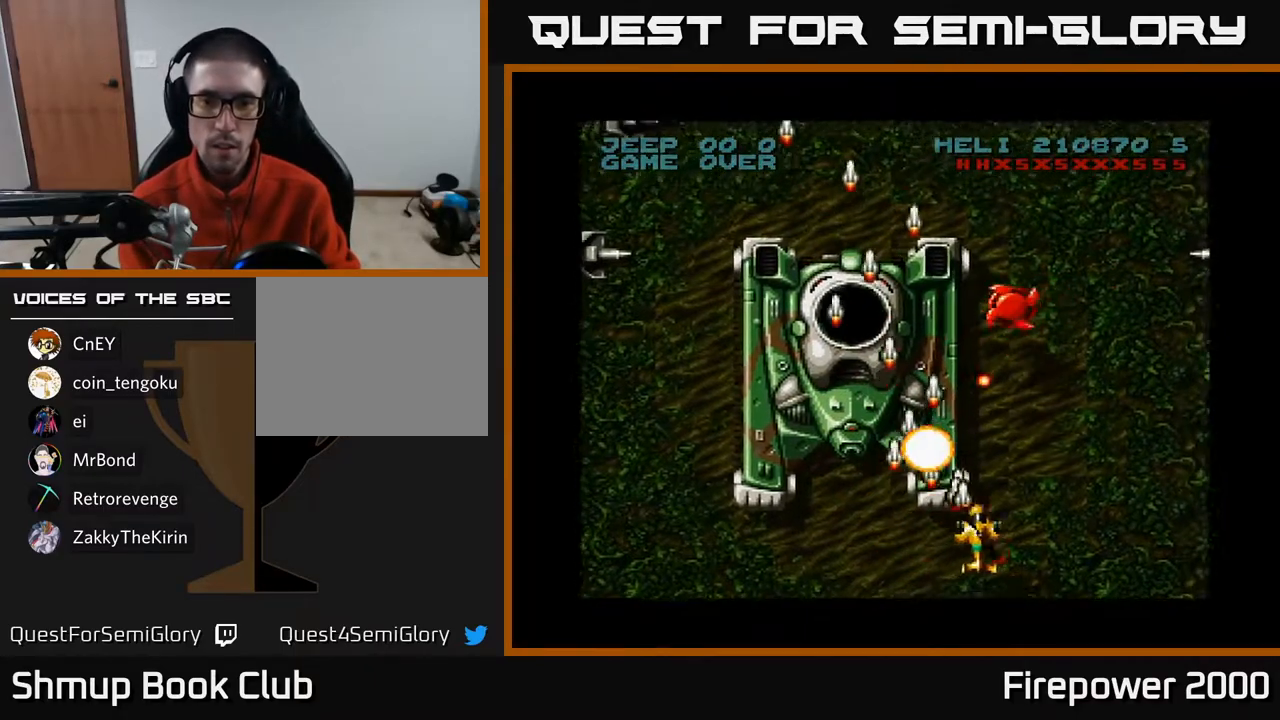
{"buttons": ["A", "DPAD_RIGHT"], "left_stick": "center", "right_stick": "center", "events": []}
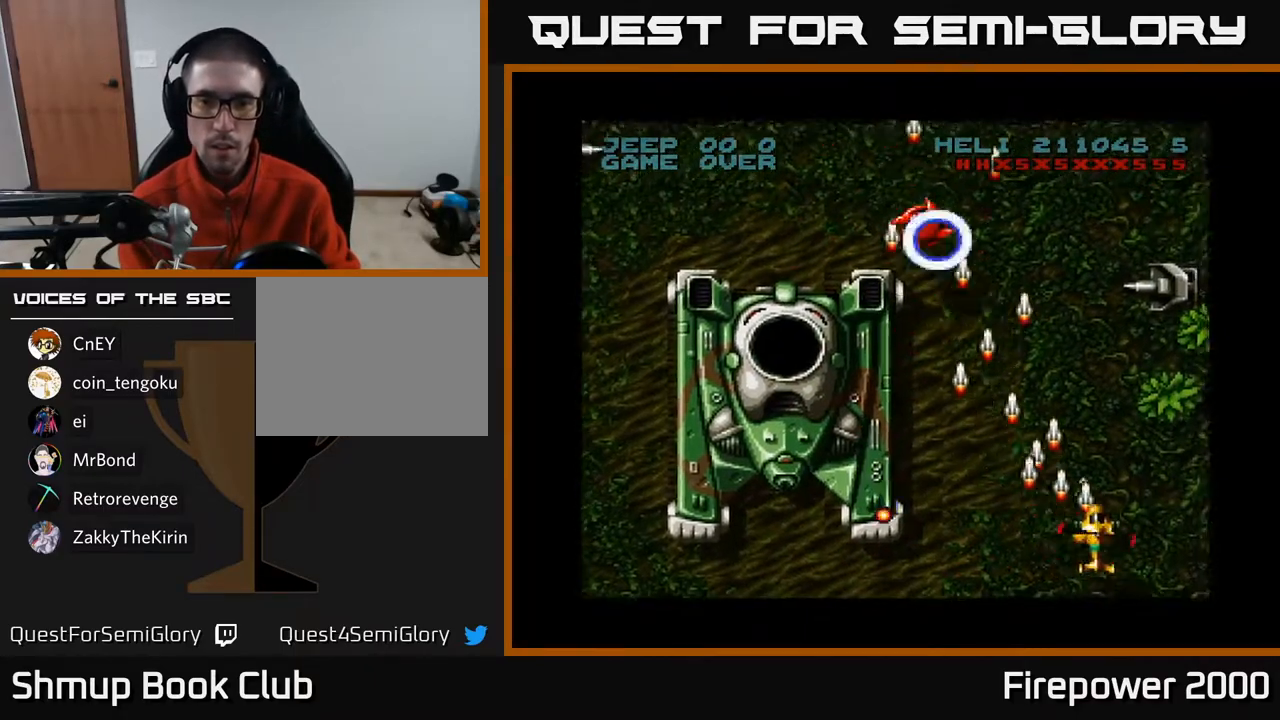
{"buttons": ["A", "DPAD_LEFT"], "left_stick": "center", "right_stick": "center", "events": [[217, "DPAD_DOWN", "down"], [267, "DPAD_RIGHT", "up"], [317, "DPAD_LEFT", "down"], [483, "DPAD_DOWN", "up"]]}
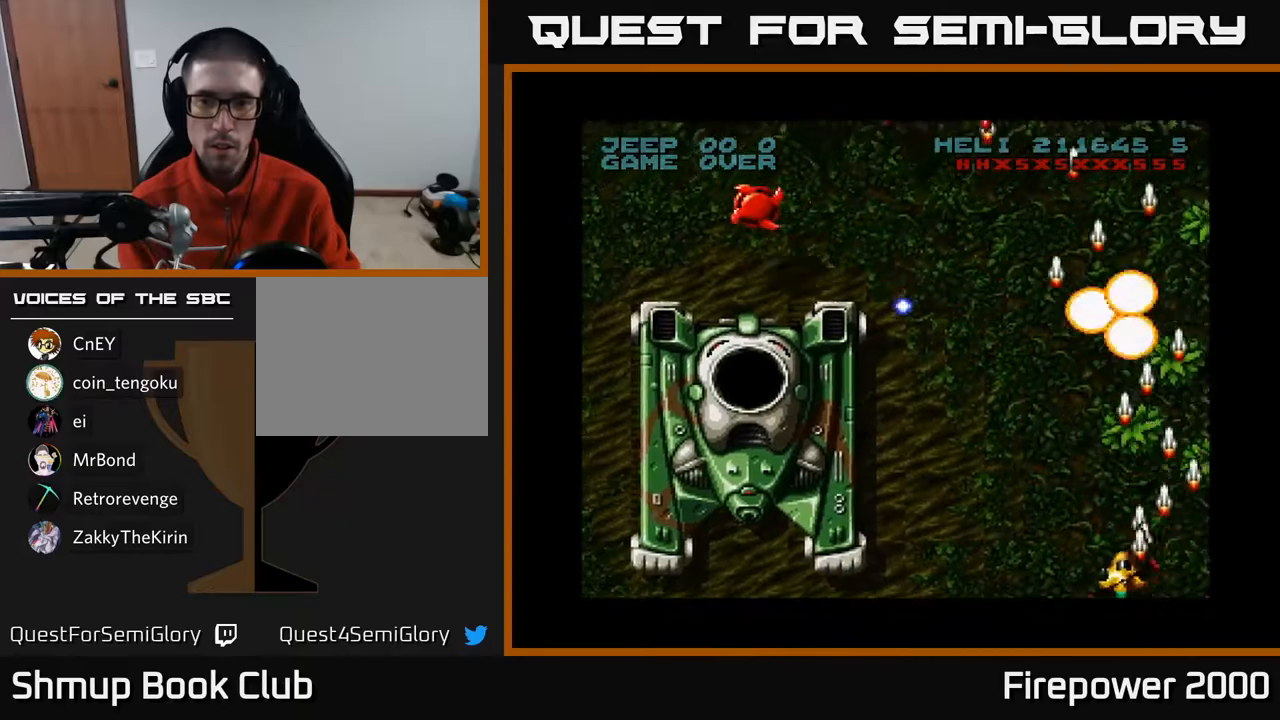
{"buttons": ["A", "DPAD_LEFT"], "left_stick": "center", "right_stick": "center", "events": []}
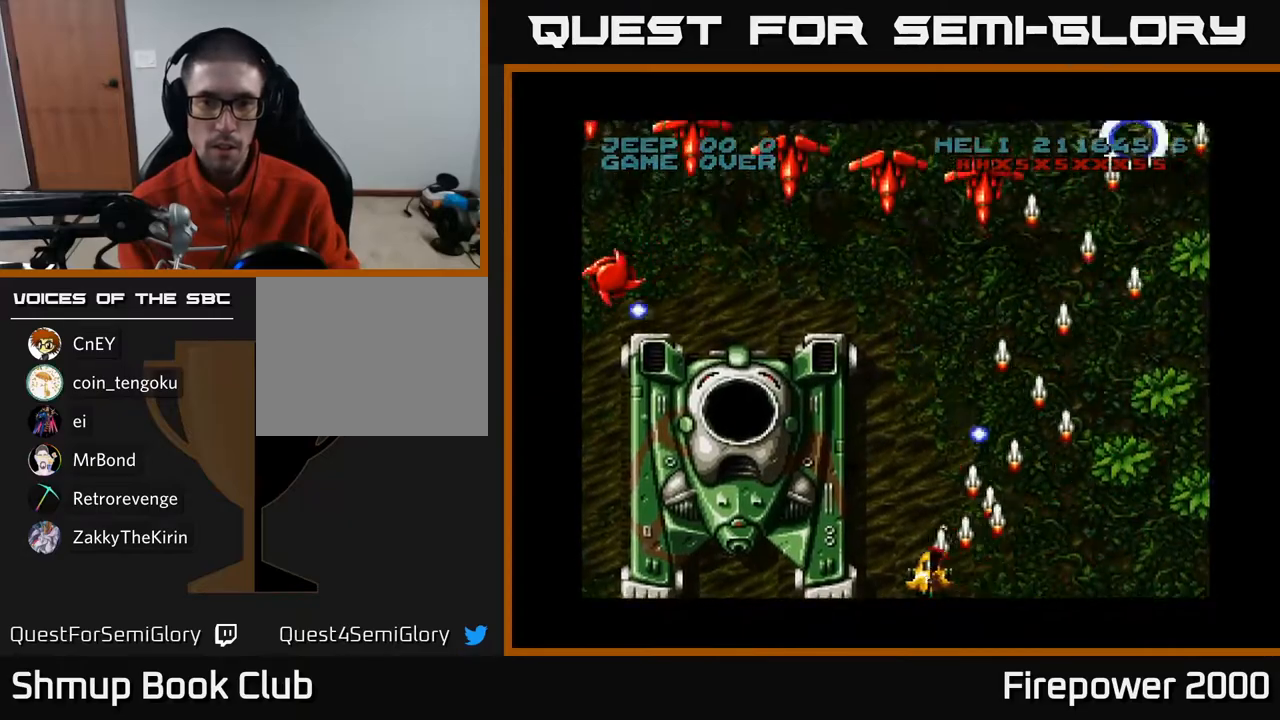
{"buttons": ["A", "DPAD_LEFT"], "left_stick": "center", "right_stick": "center", "events": [[167, "DPAD_UP", "down"], [183, "DPAD_LEFT", "up"], [233, "DPAD_LEFT", "down"], [283, "DPAD_UP", "up"], [350, "DPAD_DOWN", "down"], [500, "DPAD_DOWN", "up"]]}
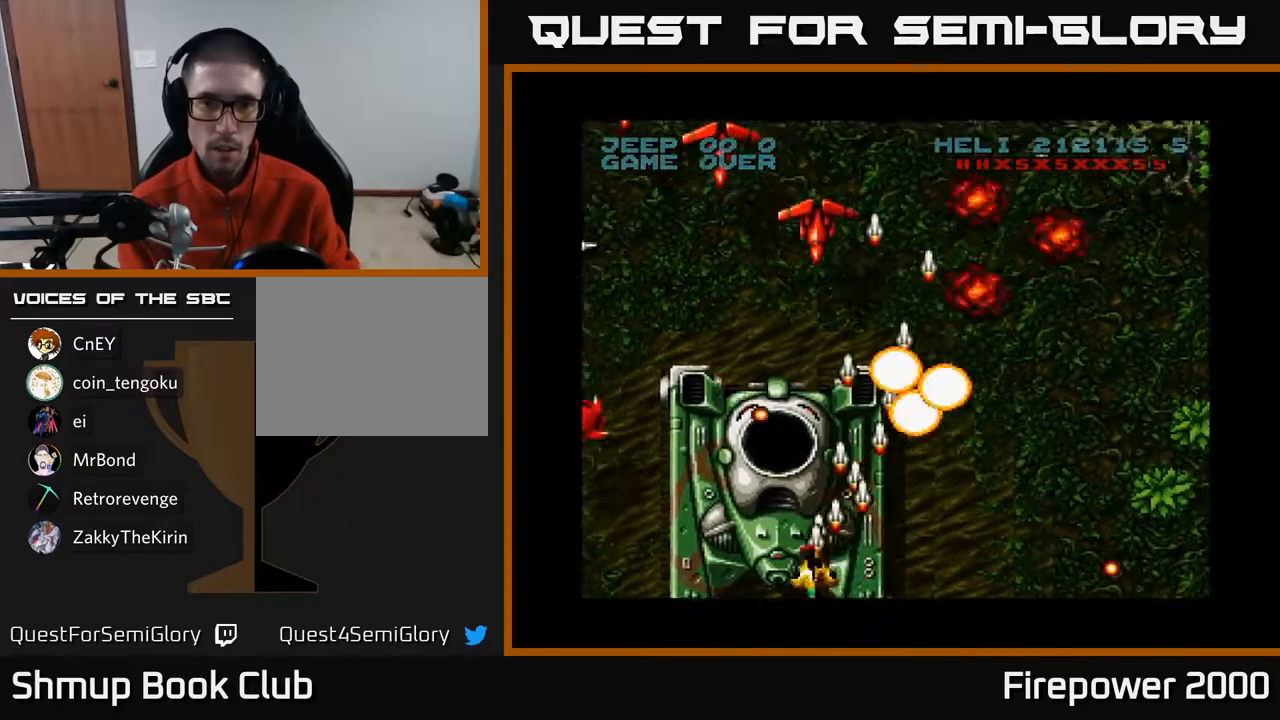
{"buttons": ["A", "DPAD_UP"], "left_stick": "center", "right_stick": "center", "events": [[333, "DPAD_LEFT", "up"], [333, "DPAD_UP", "down"]]}
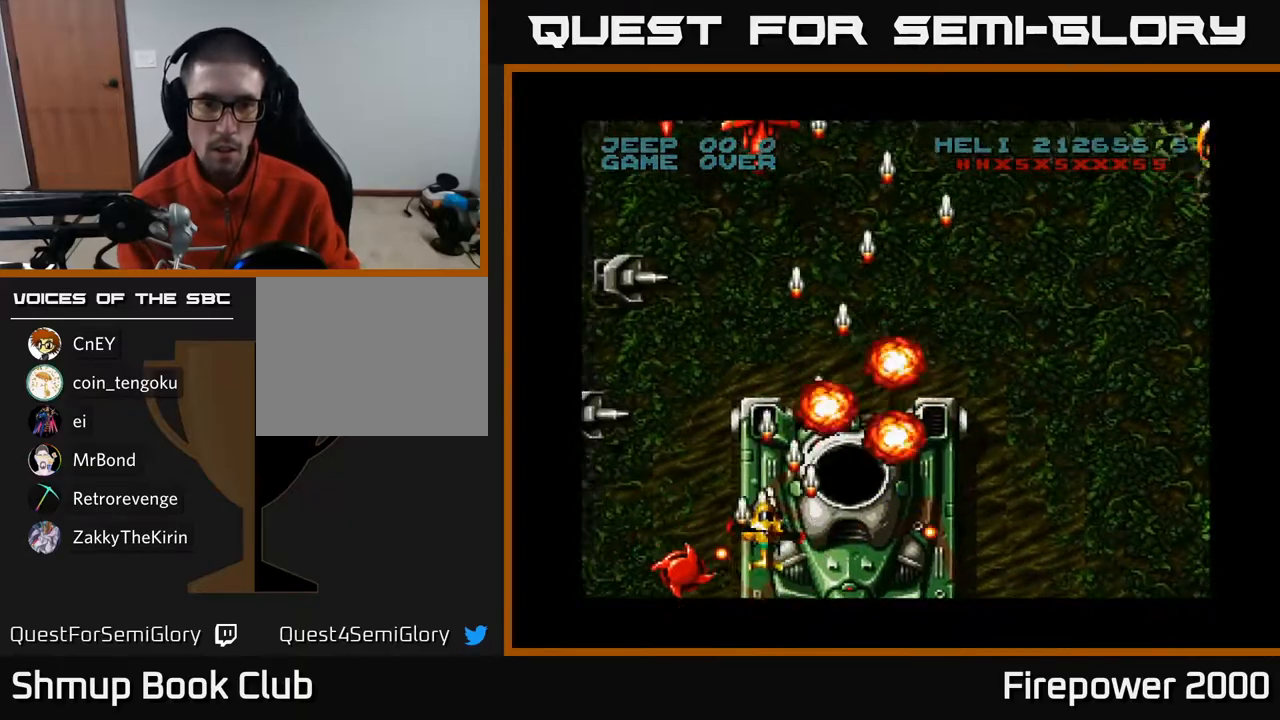
{"buttons": ["A", "DPAD_DOWN", "DPAD_LEFT"], "left_stick": "center", "right_stick": "center", "events": [[83, "DPAD_LEFT", "down"], [183, "DPAD_UP", "up"], [267, "DPAD_DOWN", "down"]]}
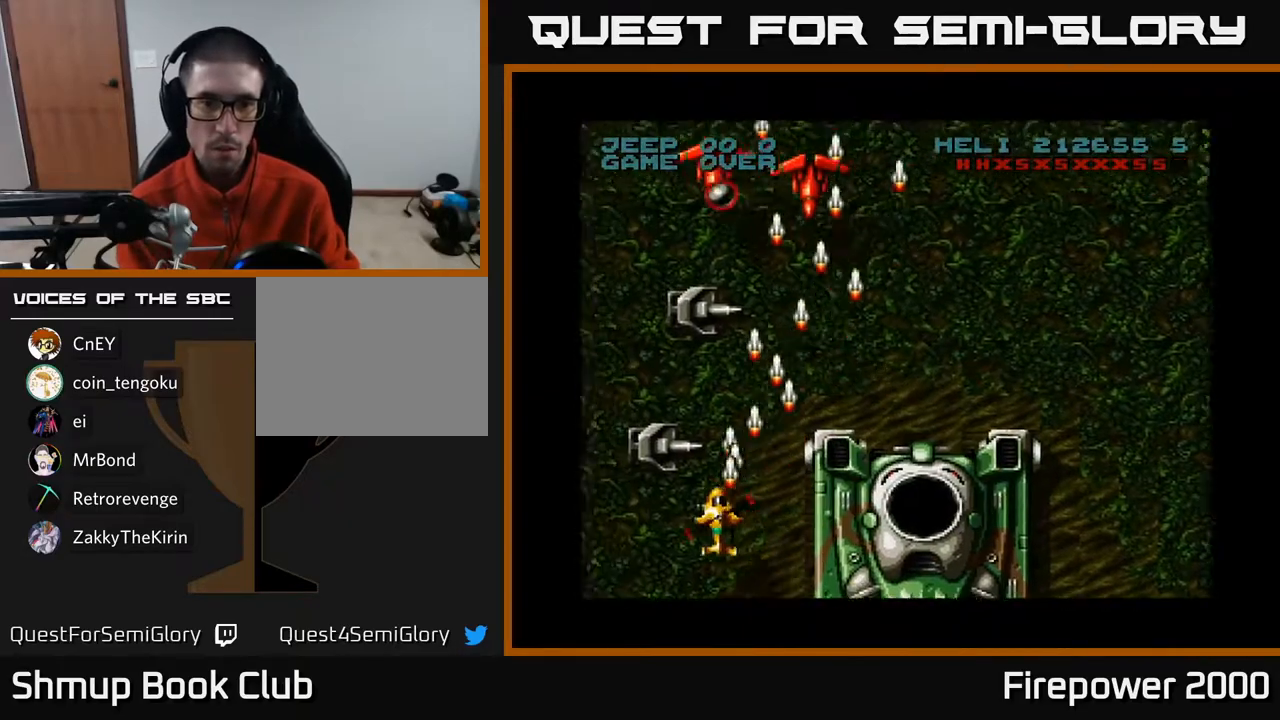
{"buttons": ["A"], "left_stick": "center", "right_stick": "center", "events": [[100, "DPAD_LEFT", "up"], [133, "DPAD_RIGHT", "down"], [200, "DPAD_DOWN", "up"], [200, "DPAD_RIGHT", "up"]]}